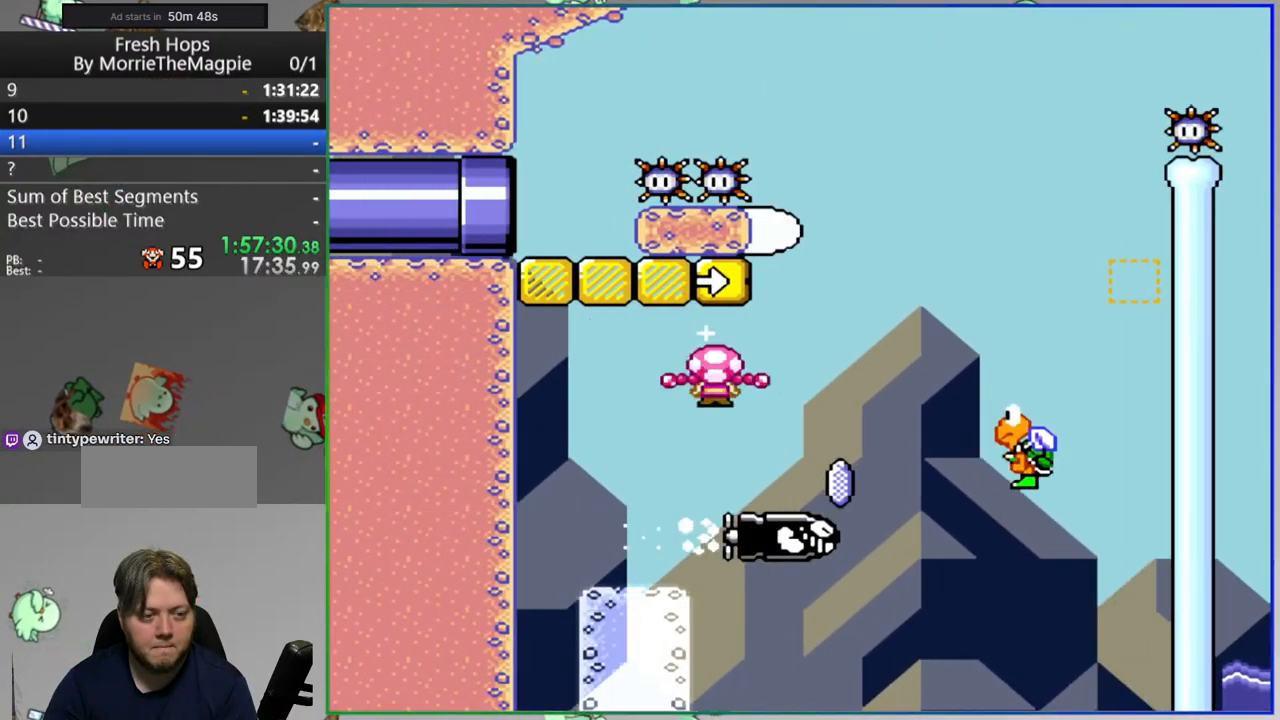
Gameplay with a controller (Nintendo layout); each line is a JSON object with the inputs held at the frame after it. "events" lists button and stick changes between this image and that frame as [ms after this image, input, new state], when the widget could be followed in between. Not read: B DPAD_LEFT L1 L3 R1 R3 START.
{"buttons": ["Y", "DPAD_RIGHT"], "events": [[17, "DPAD_RIGHT", "down"], [233, "DPAD_RIGHT", "up"], [250, "DPAD_RIGHT", "down"]]}
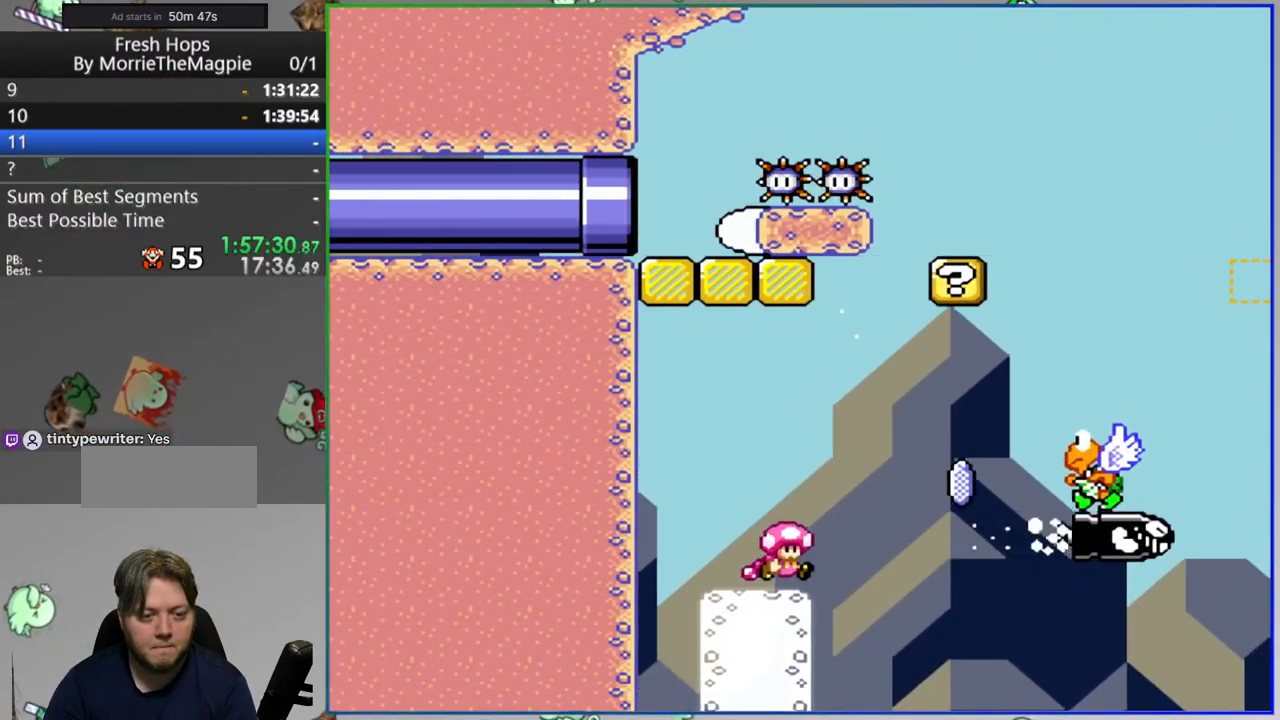
{"buttons": ["Y", "DPAD_RIGHT"], "events": [[217, "DPAD_RIGHT", "up"], [300, "DPAD_UP", "down"], [350, "DPAD_RIGHT", "down"], [350, "DPAD_UP", "up"]]}
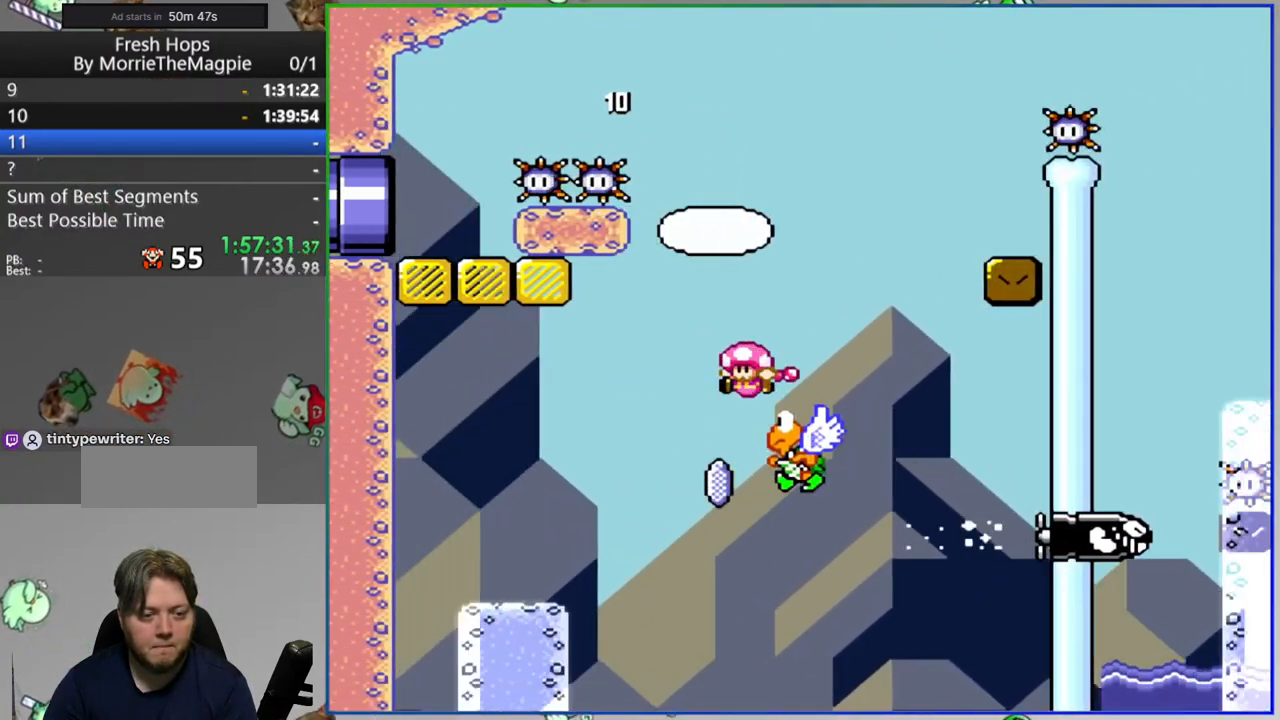
{"buttons": ["Y"], "events": [[367, "DPAD_RIGHT", "up"]]}
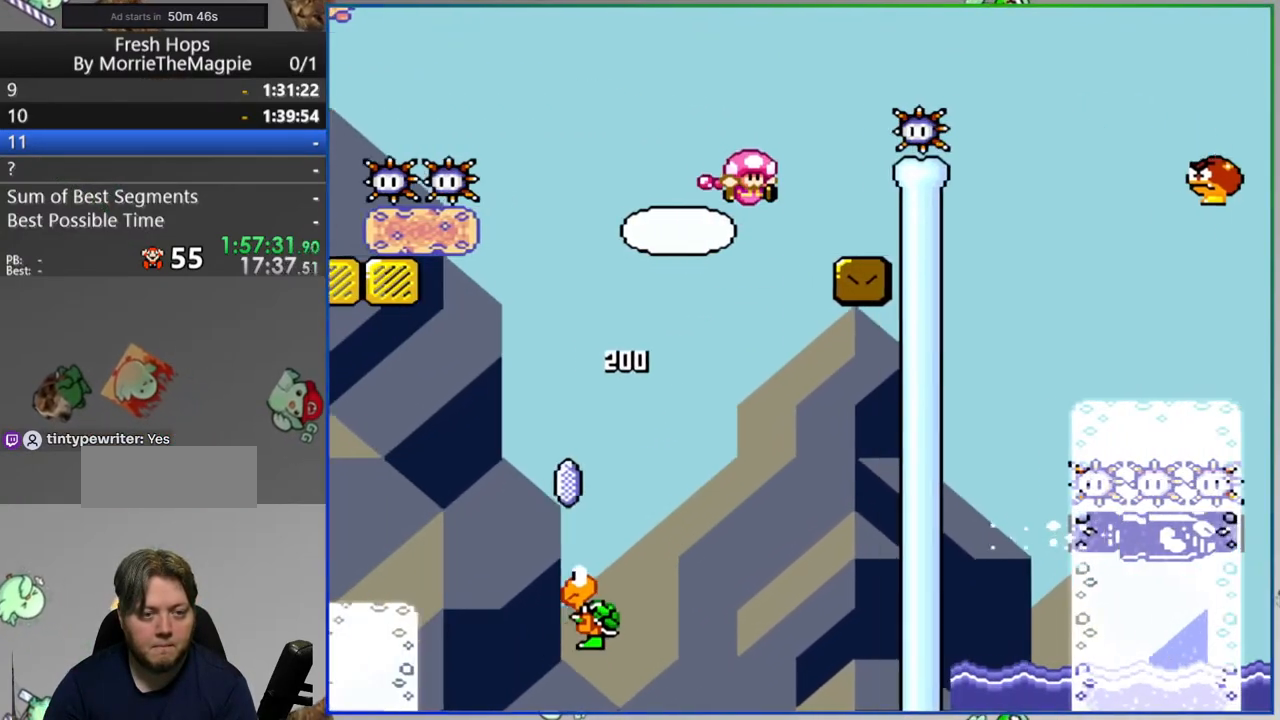
{"buttons": ["Y", "DPAD_RIGHT"], "events": [[117, "DPAD_RIGHT", "down"]]}
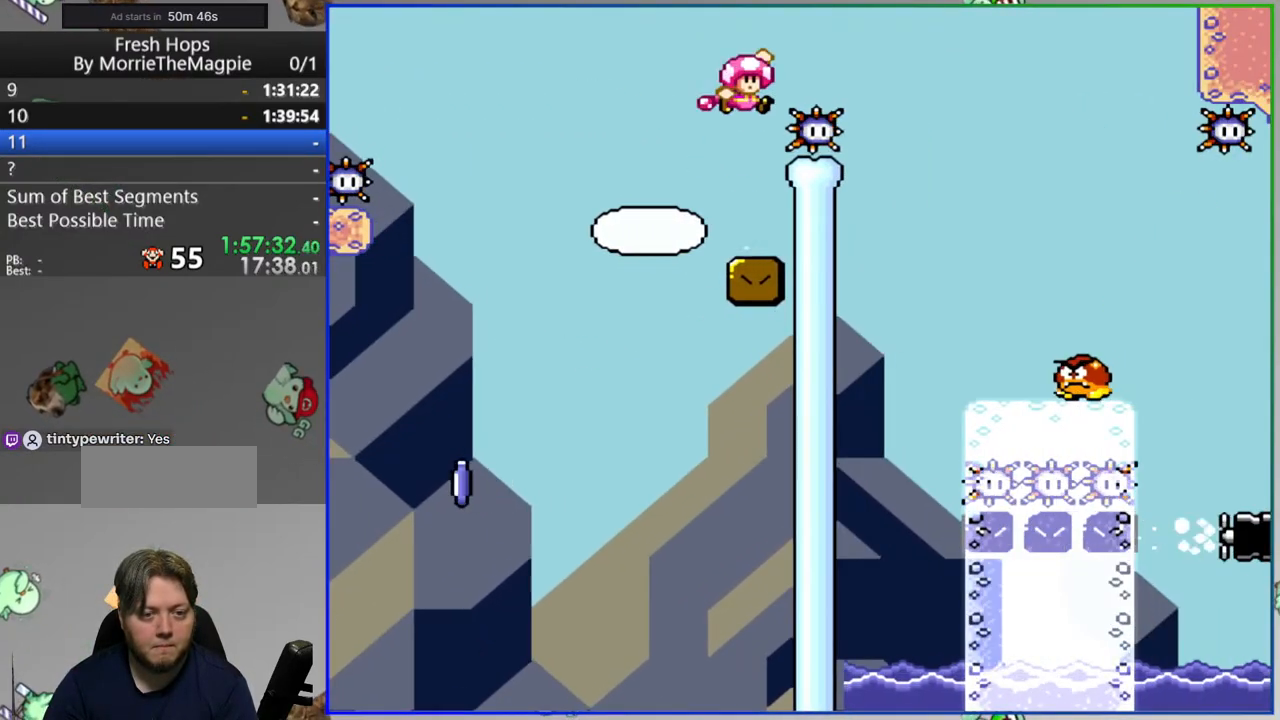
{"buttons": ["Y"], "events": [[217, "DPAD_RIGHT", "up"]]}
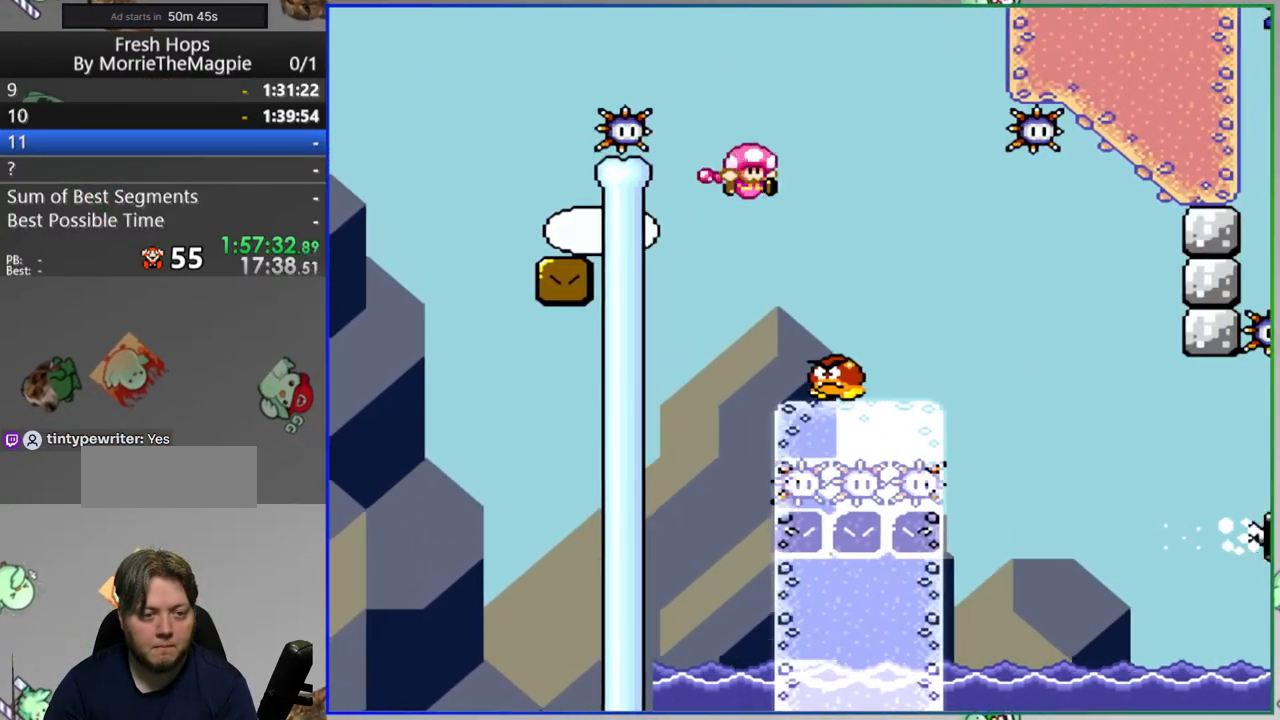
{"buttons": ["Y", "DPAD_RIGHT"], "events": [[33, "DPAD_RIGHT", "down"]]}
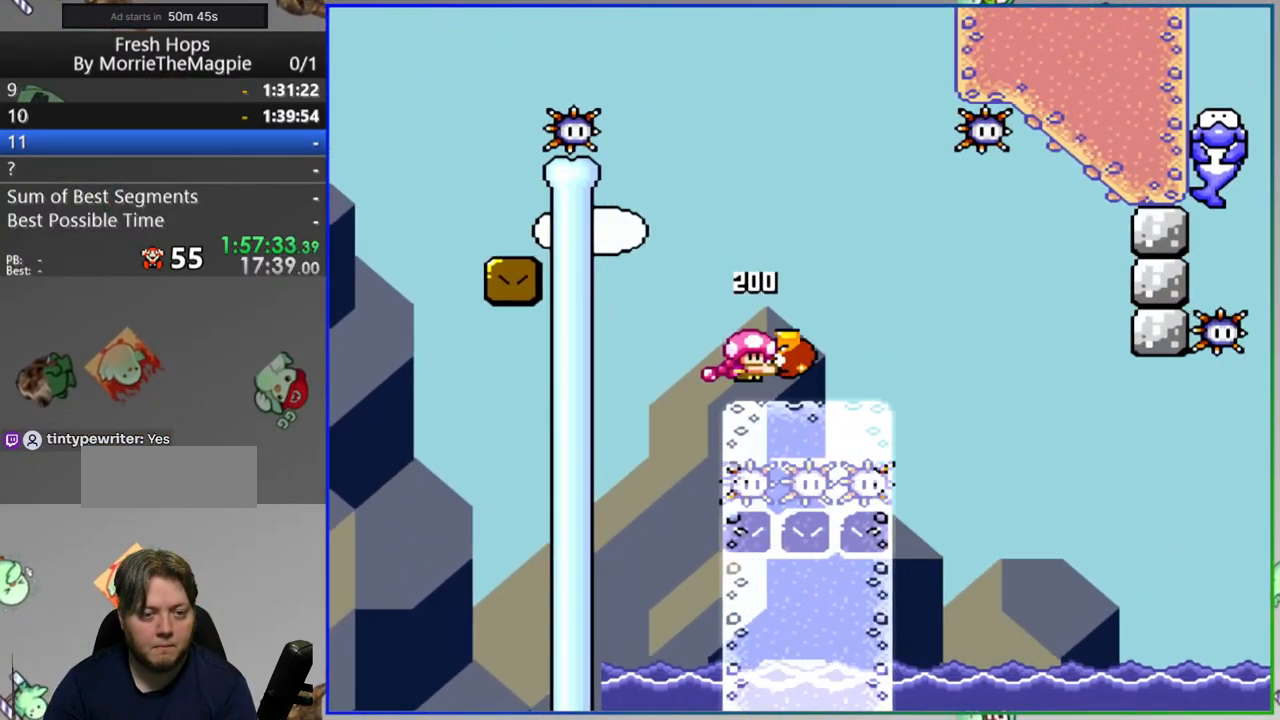
{"buttons": ["Y", "DPAD_RIGHT"], "events": []}
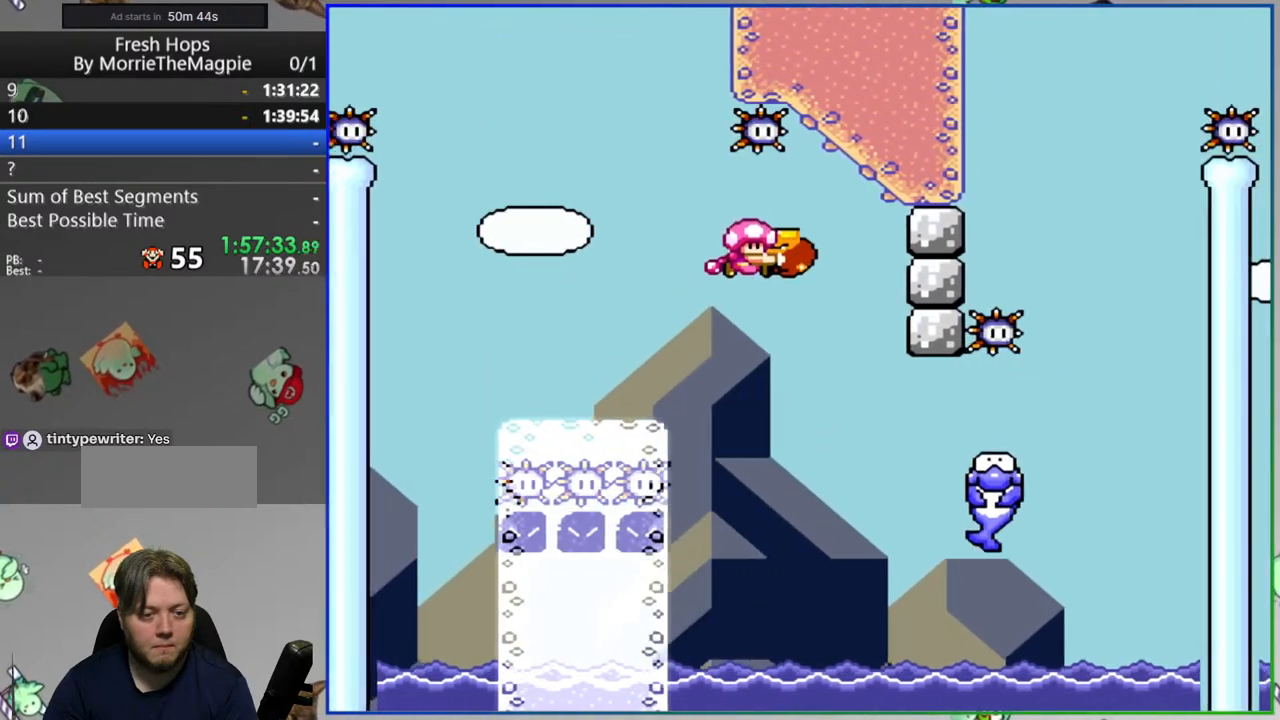
{"buttons": ["Y"], "events": [[333, "DPAD_RIGHT", "up"]]}
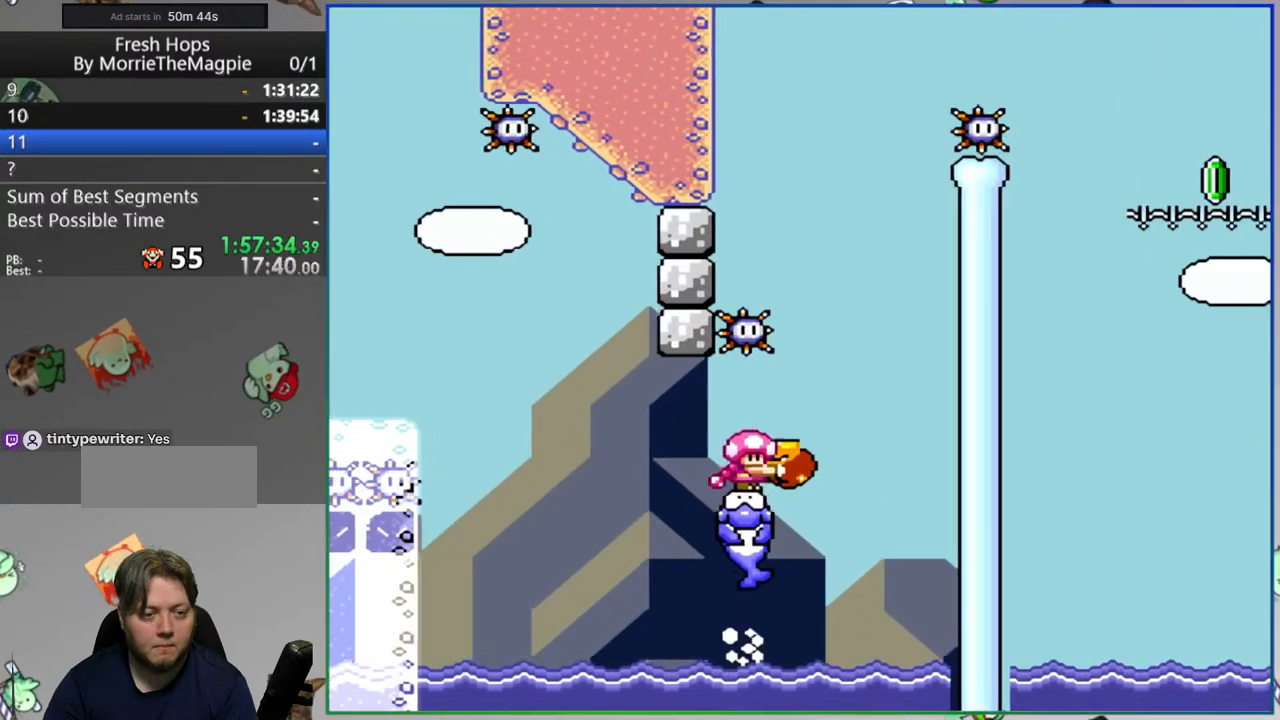
{"buttons": ["Y", "DPAD_RIGHT"], "events": [[400, "DPAD_RIGHT", "down"]]}
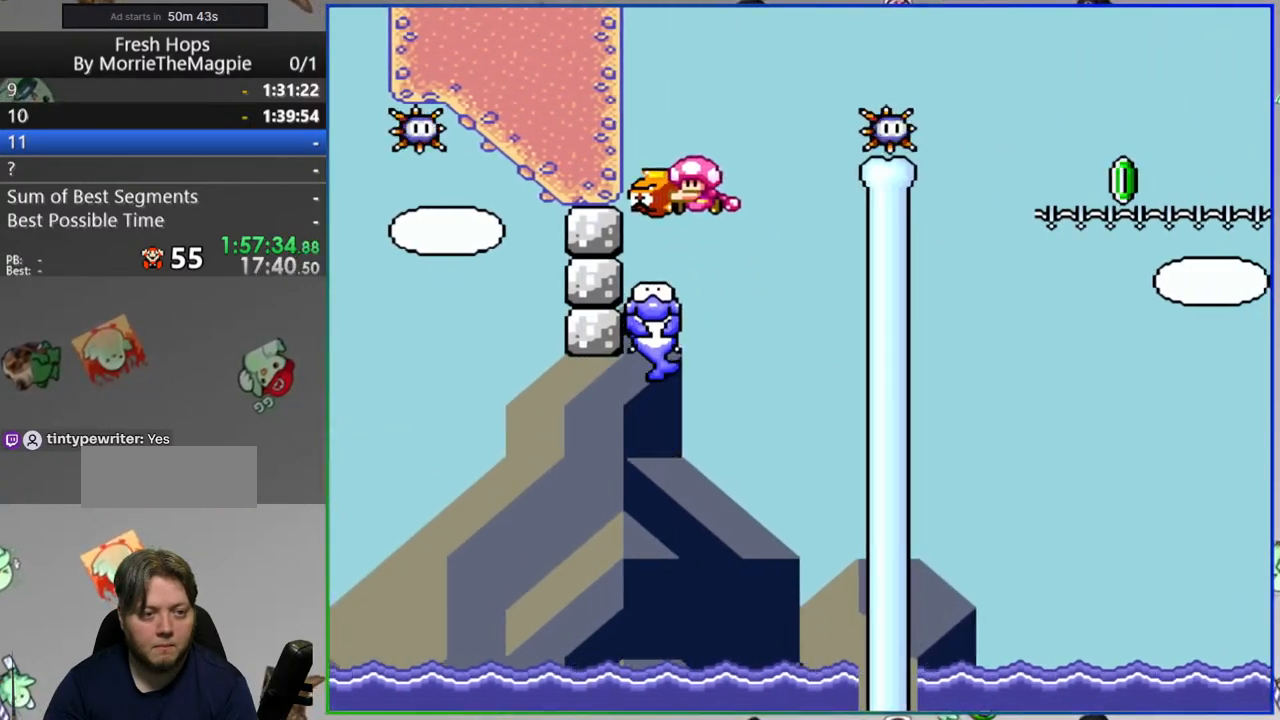
{"buttons": ["Y", "DPAD_RIGHT"], "events": []}
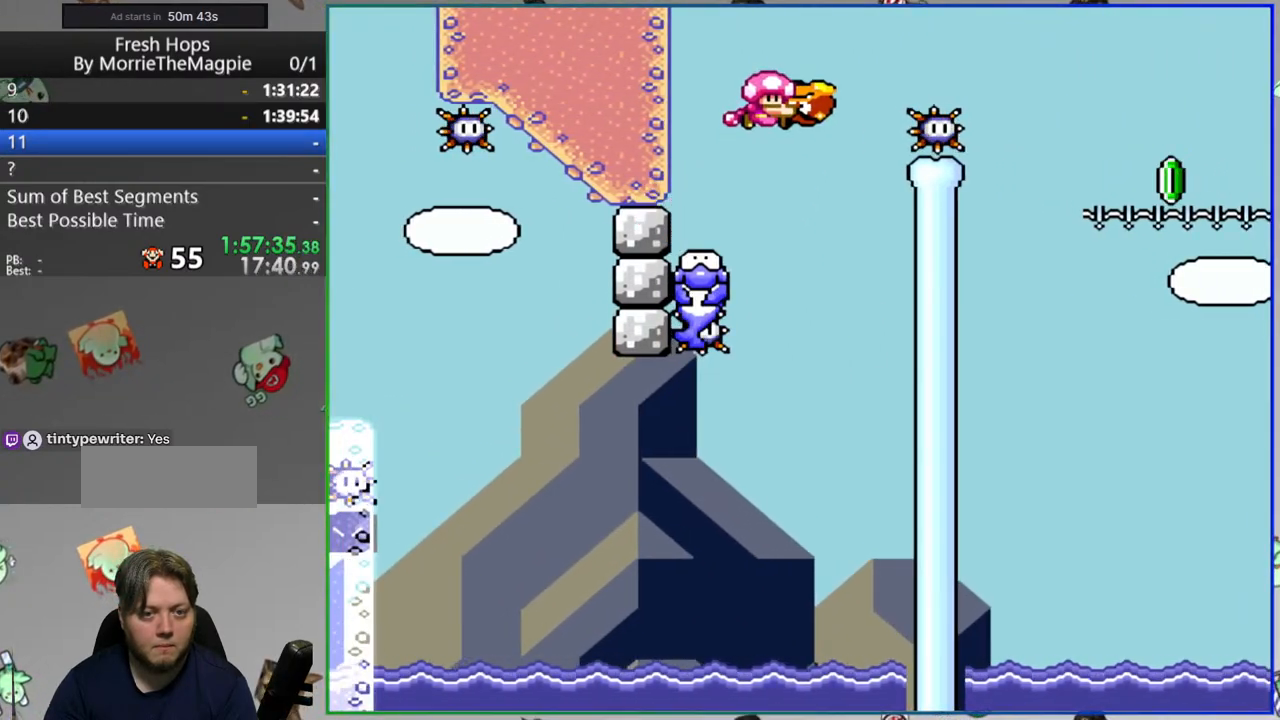
{"buttons": ["Y", "DPAD_RIGHT"], "events": []}
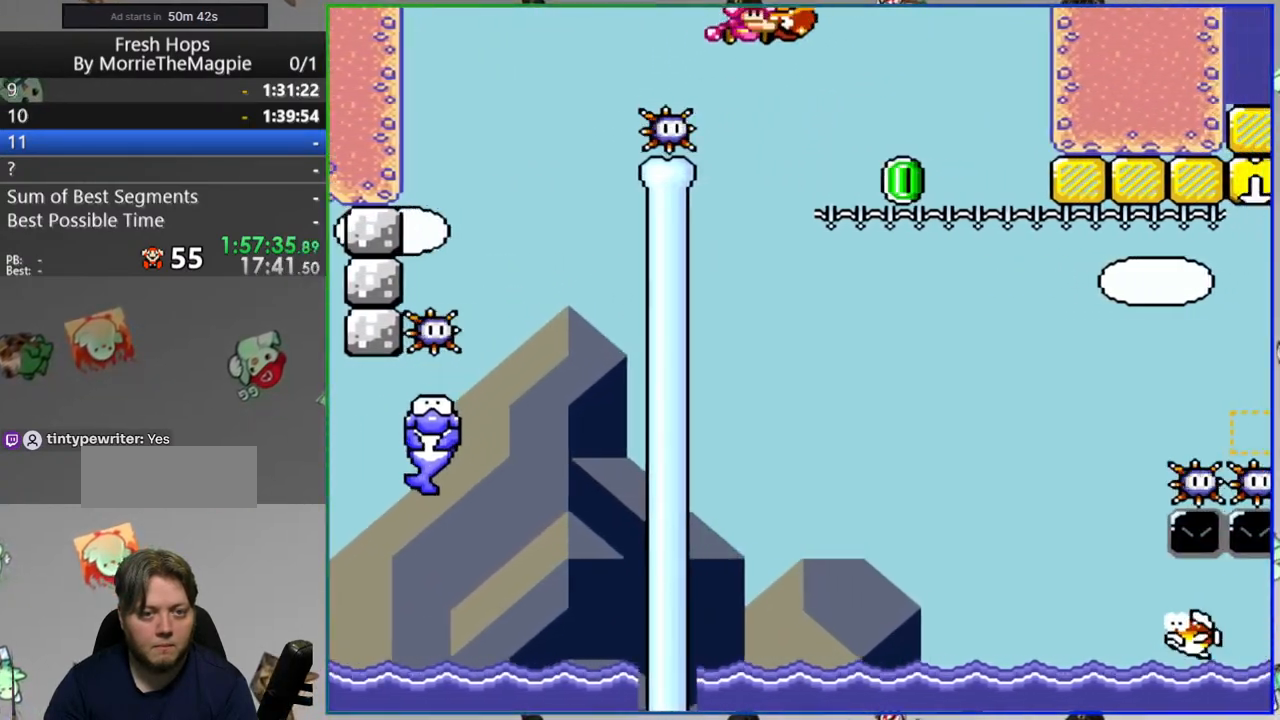
{"buttons": ["Y"], "events": [[33, "Y", "up"], [117, "Y", "down"], [267, "DPAD_RIGHT", "up"]]}
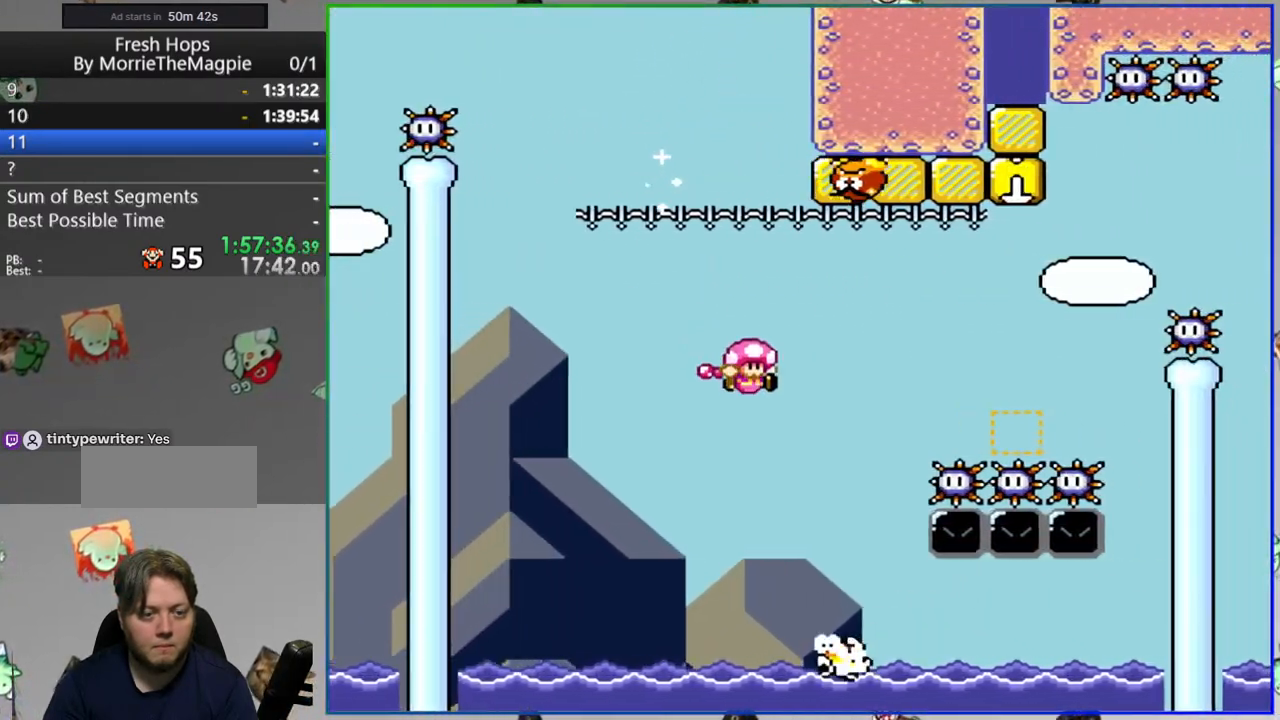
{"buttons": ["Y", "DPAD_RIGHT"], "events": [[50, "DPAD_RIGHT", "down"], [183, "DPAD_RIGHT", "up"], [267, "DPAD_RIGHT", "down"]]}
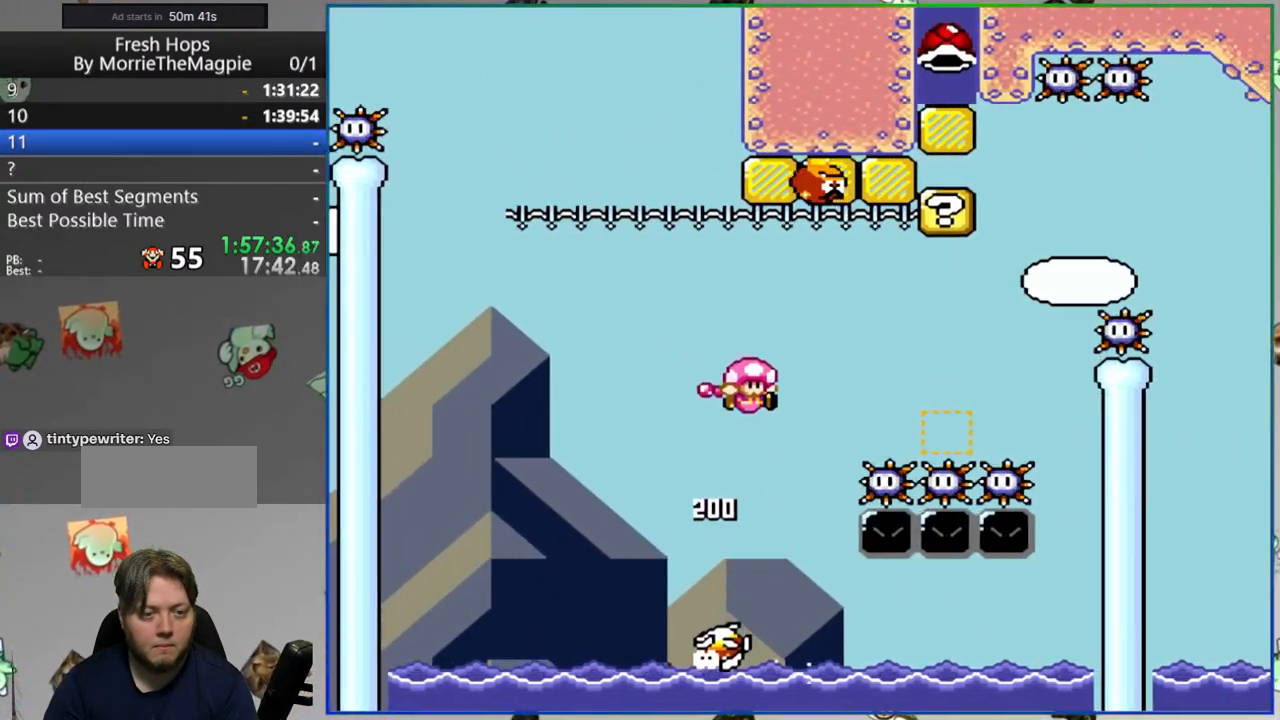
{"buttons": ["Y"], "events": [[133, "DPAD_RIGHT", "up"]]}
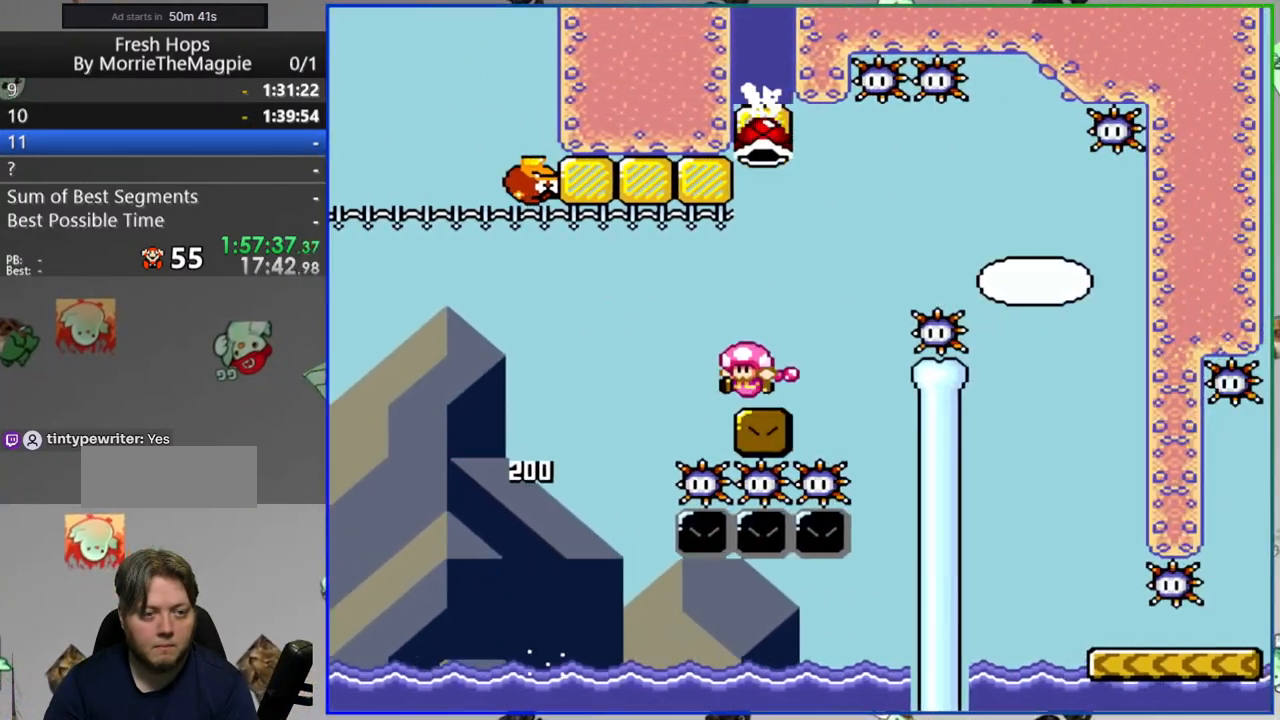
{"buttons": ["Y", "DPAD_RIGHT"], "events": [[150, "DPAD_RIGHT", "down"]]}
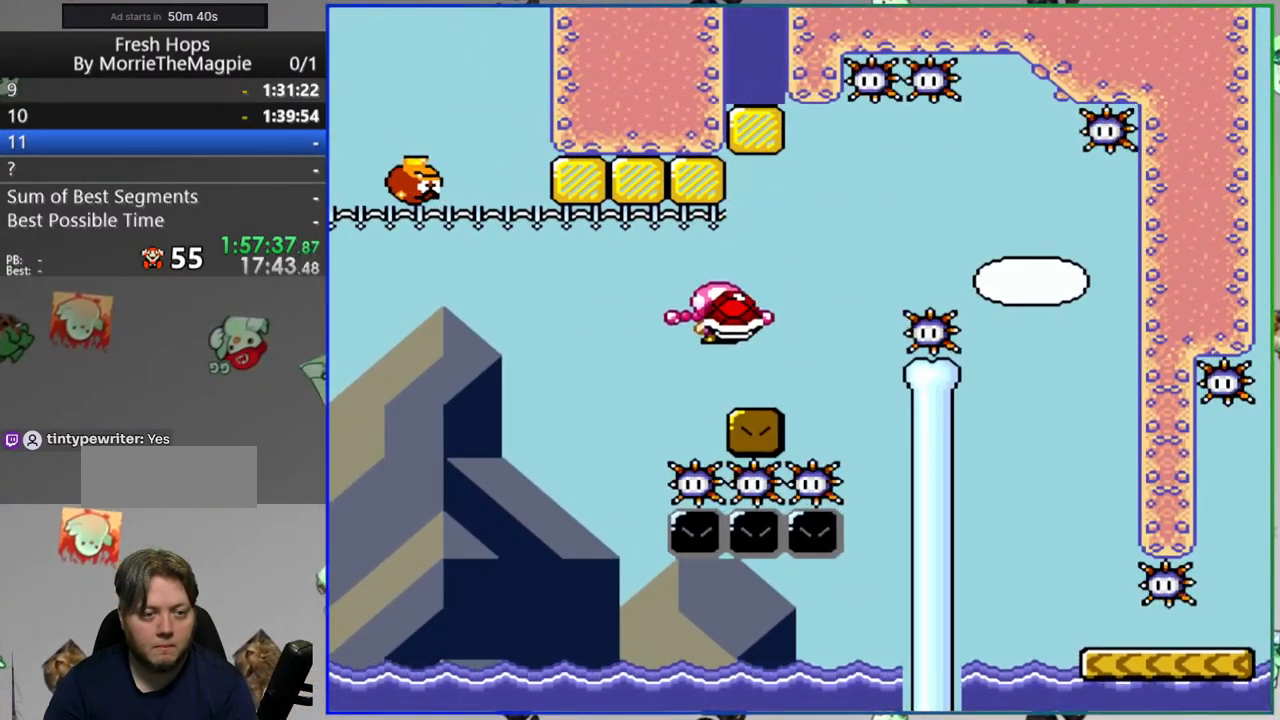
{"buttons": ["Y"], "events": [[383, "DPAD_RIGHT", "up"]]}
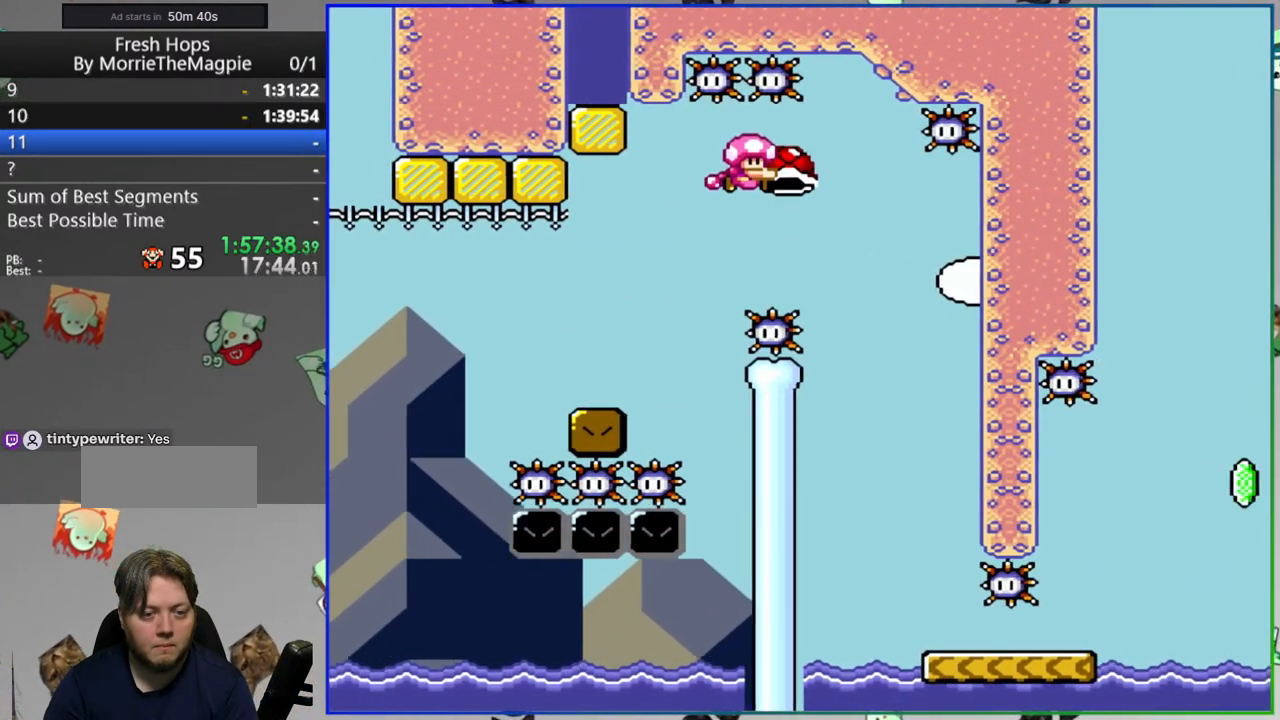
{"buttons": ["Y", "DPAD_RIGHT"], "events": [[133, "DPAD_RIGHT", "down"]]}